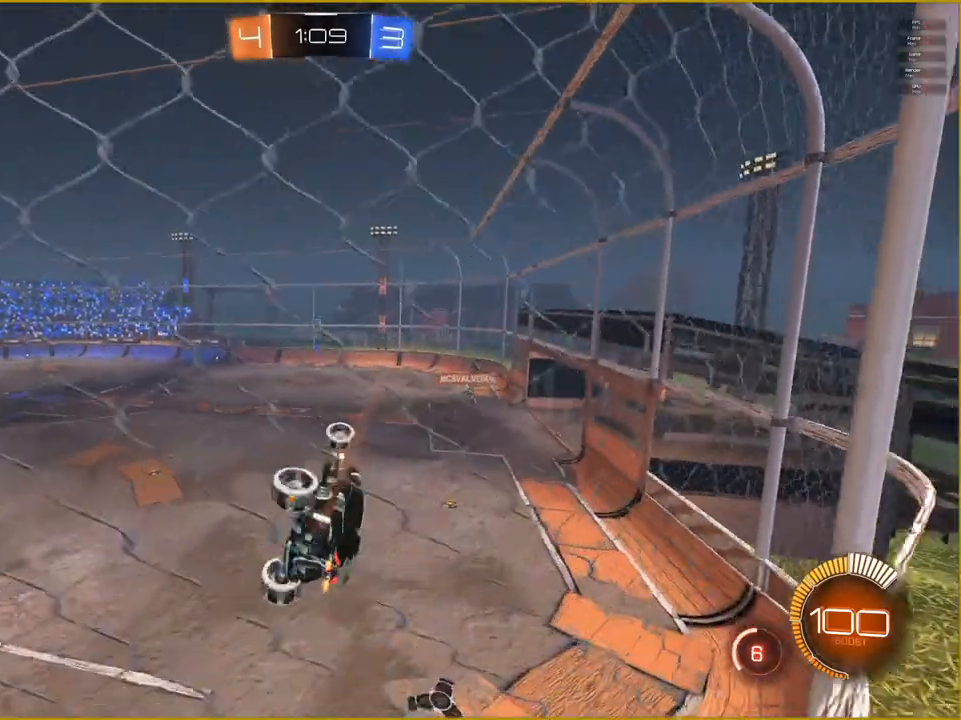
Gameplay with a controller (PlayStation layout); each line is a JSON object with the inputs held at the frame after it. "events" lists button and stick changes between this image and that frame as [ms after this image, input, new state], when the widget could be followed in between.
{"buttons": ["R2"], "left_stick": "center", "right_stick": "center", "events": [[167, "left_stick", "center"]]}
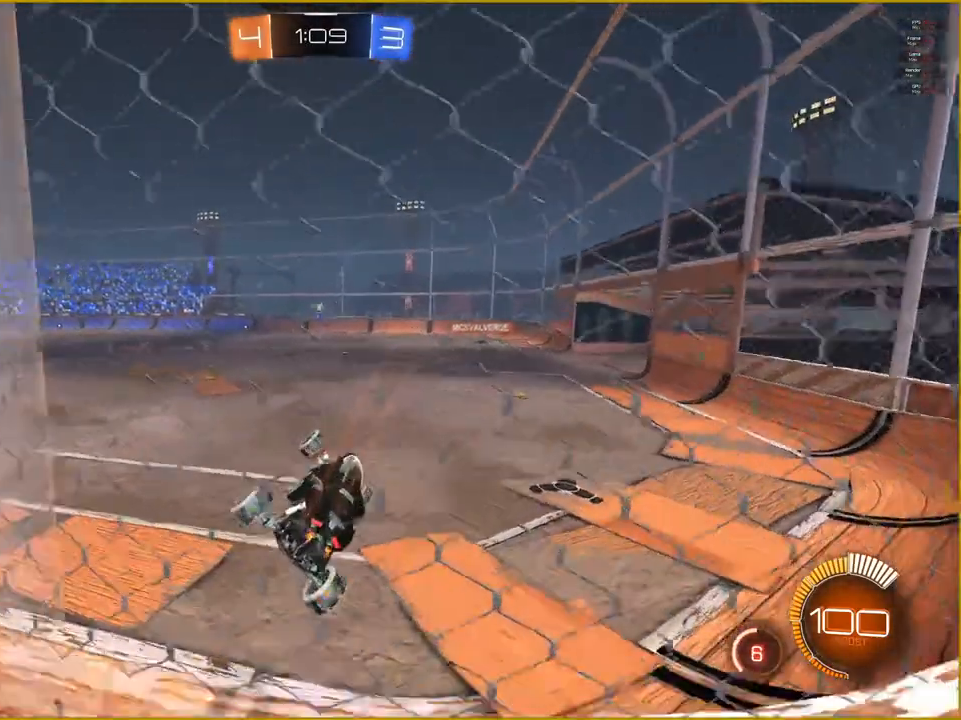
{"buttons": ["R2"], "left_stick": "center", "right_stick": "center", "events": []}
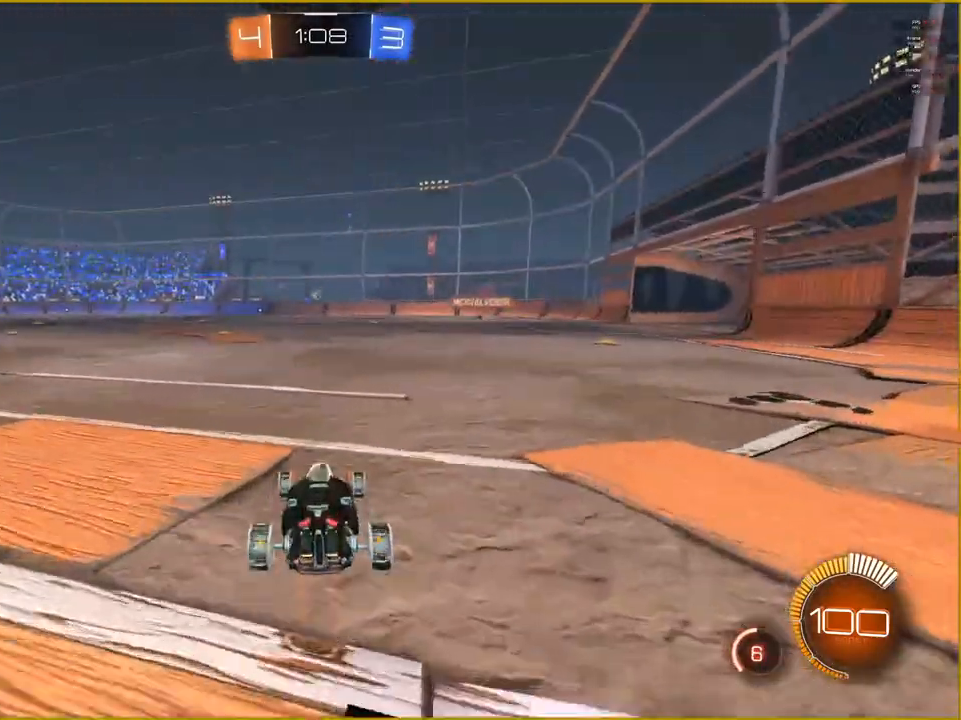
{"buttons": ["R2"], "left_stick": "right", "right_stick": "center", "events": [[367, "left_stick", "right"]]}
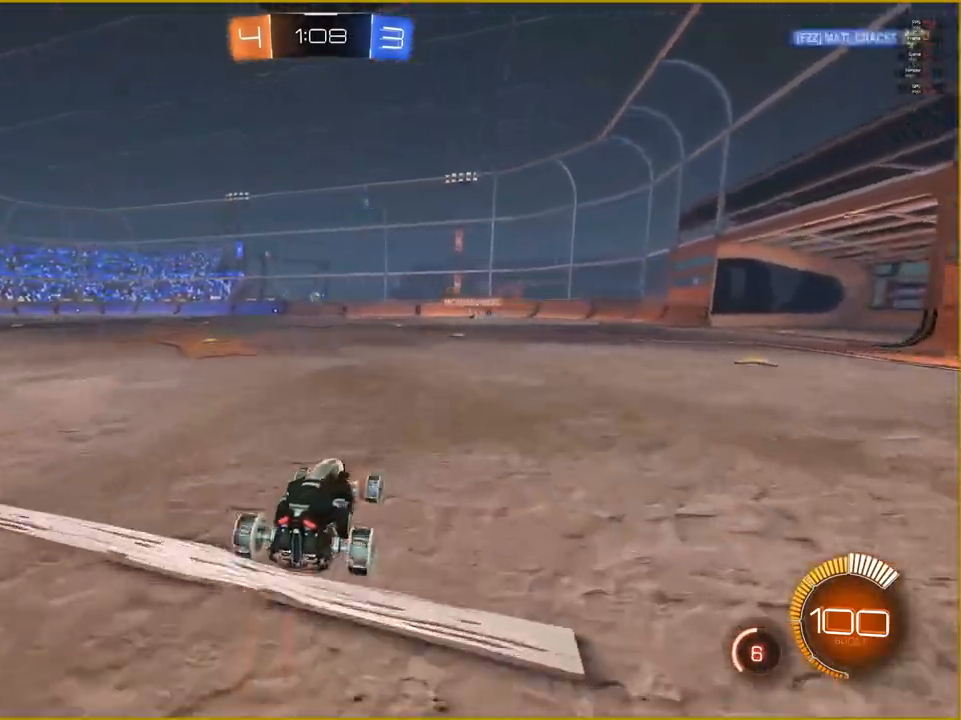
{"buttons": ["R1", "R2"], "left_stick": "center", "right_stick": "center", "events": [[100, "left_stick", "center"], [283, "left_stick", "left"], [333, "R1", "down"], [450, "left_stick", "center"]]}
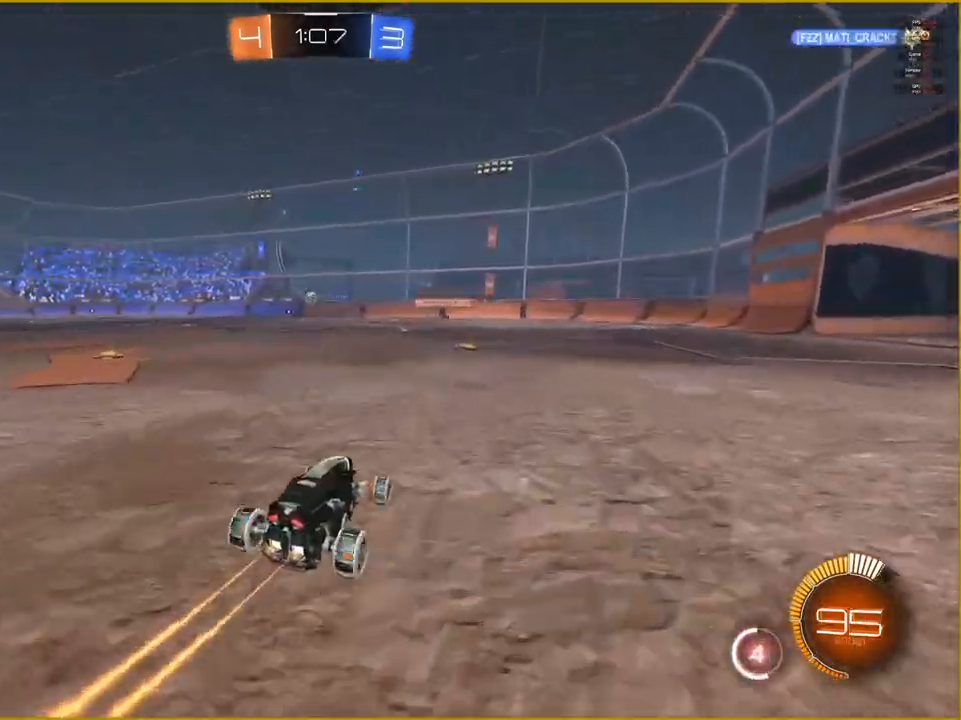
{"buttons": ["R2"], "left_stick": "center", "right_stick": "center", "events": [[67, "R1", "up"]]}
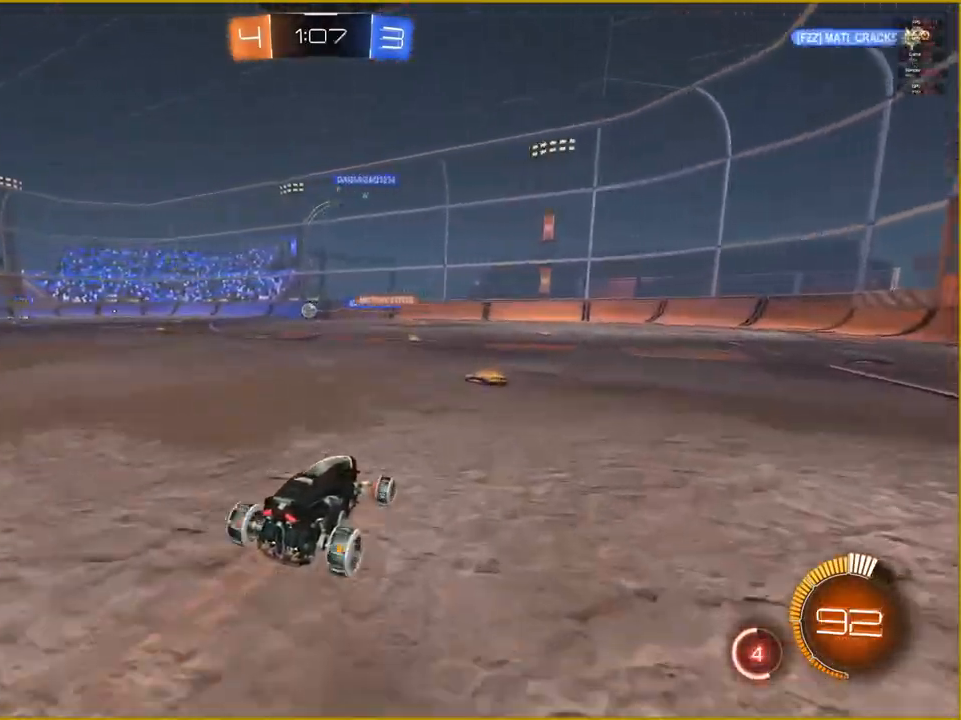
{"buttons": ["R2"], "left_stick": "left", "right_stick": "center", "events": [[33, "left_stick", "left"]]}
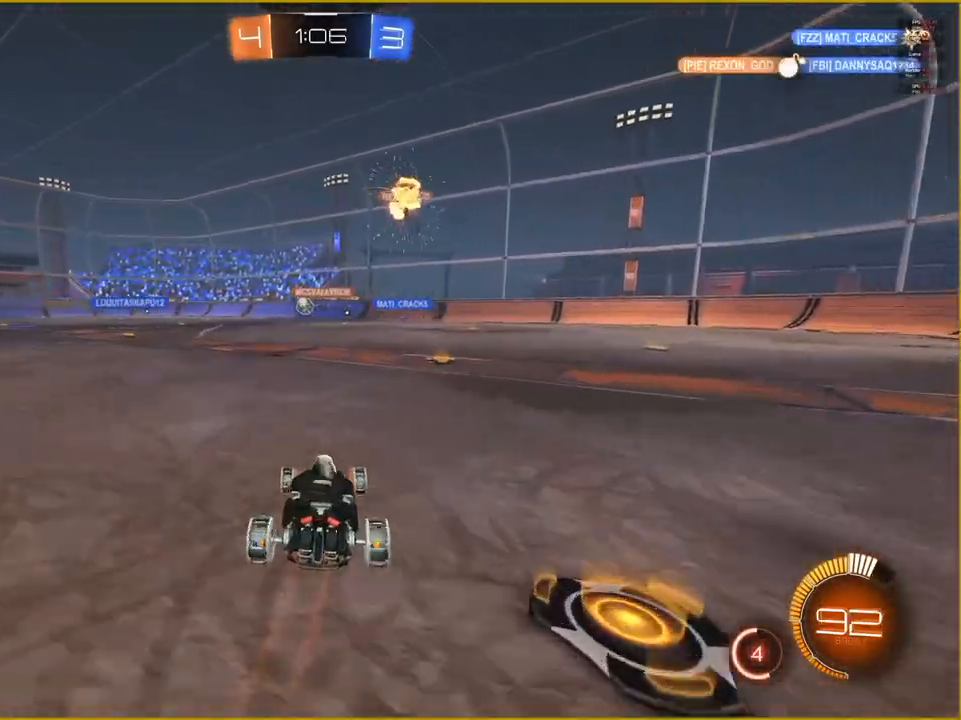
{"buttons": ["R2"], "left_stick": "center", "right_stick": "center", "events": [[33, "left_stick", "center"]]}
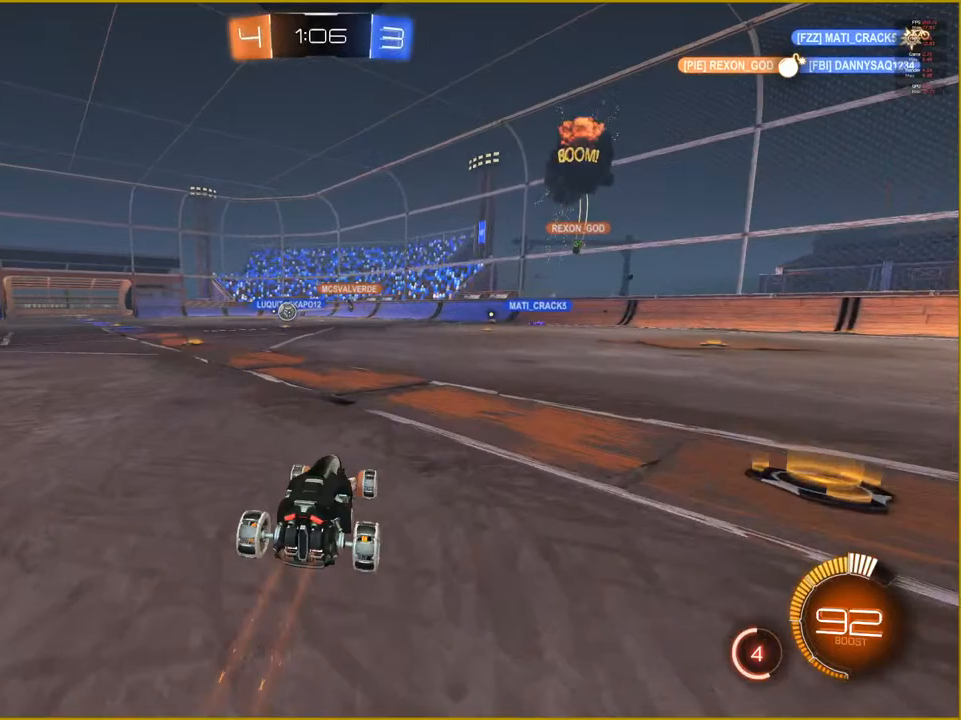
{"buttons": ["R2"], "left_stick": "left", "right_stick": "center", "events": [[267, "left_stick", "left"]]}
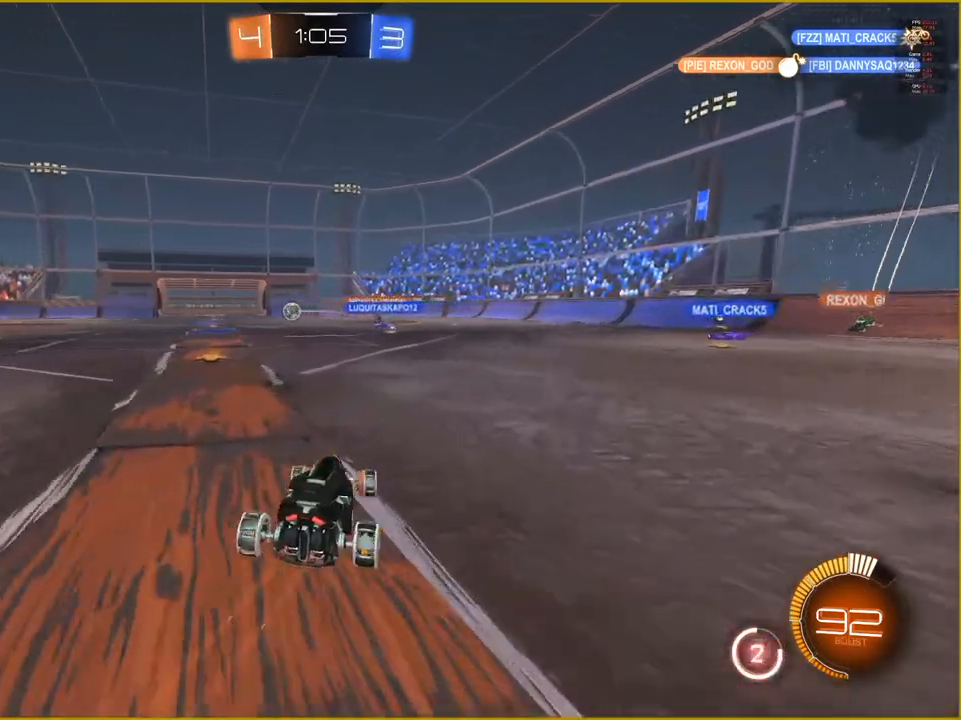
{"buttons": ["R2"], "left_stick": "center", "right_stick": "center", "events": [[200, "left_stick", "center"]]}
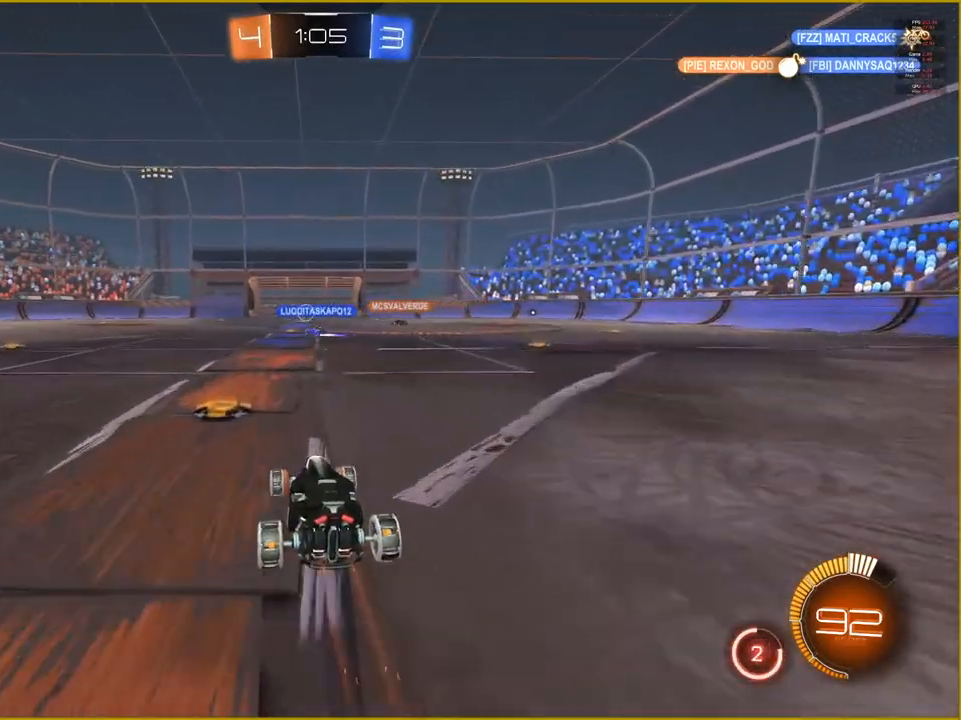
{"buttons": ["R2"], "left_stick": "center", "right_stick": "center", "events": []}
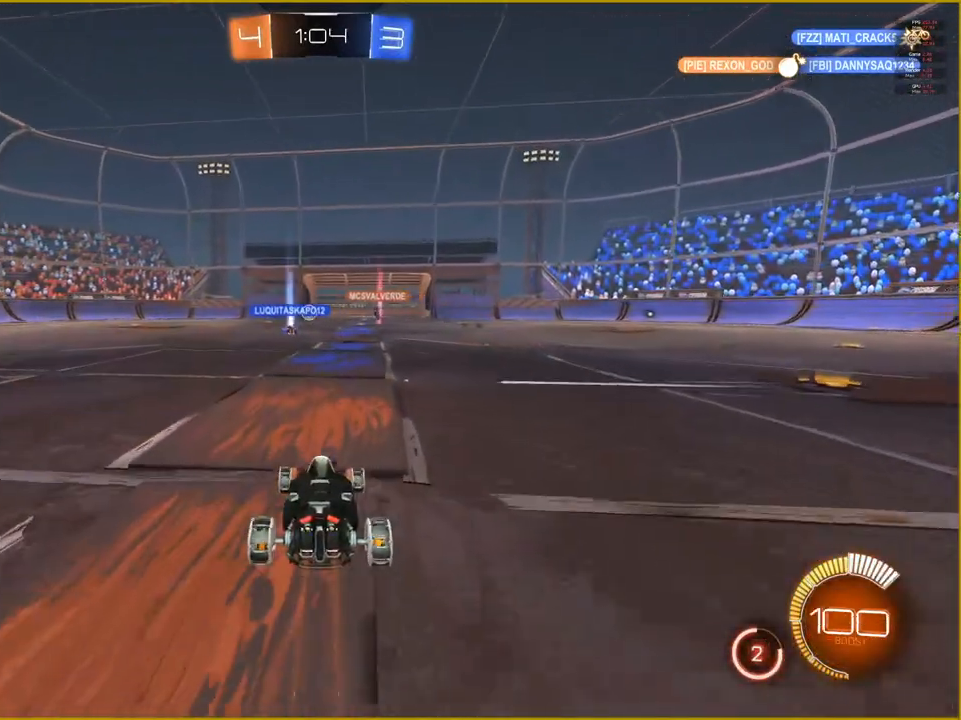
{"buttons": ["R2"], "left_stick": "center", "right_stick": "center", "events": []}
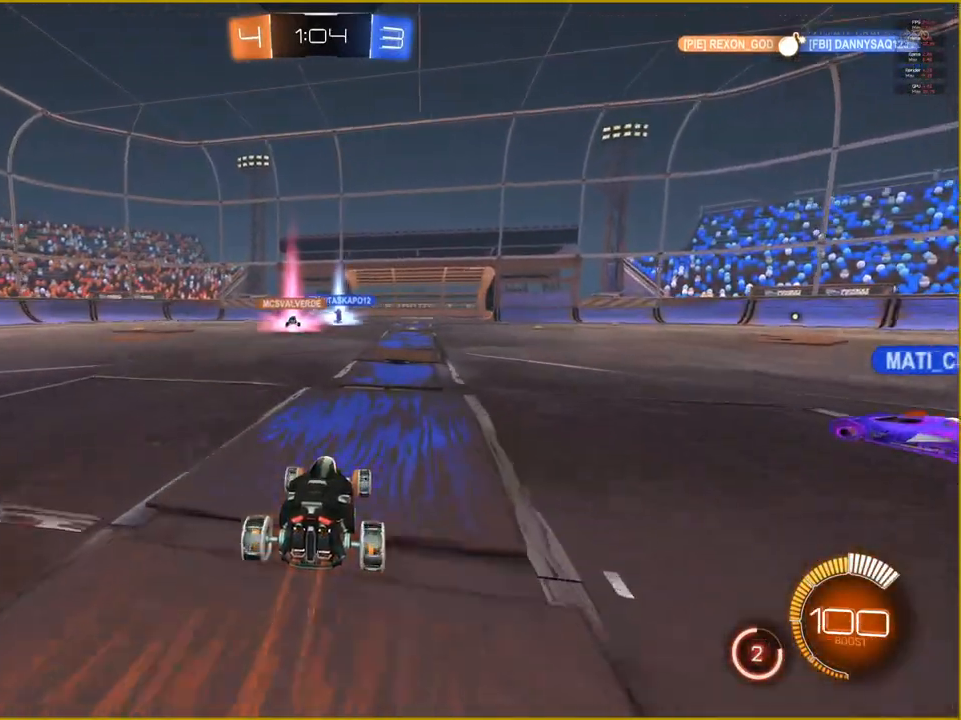
{"buttons": ["R2"], "left_stick": "left", "right_stick": "center", "events": [[17, "left_stick", "left"]]}
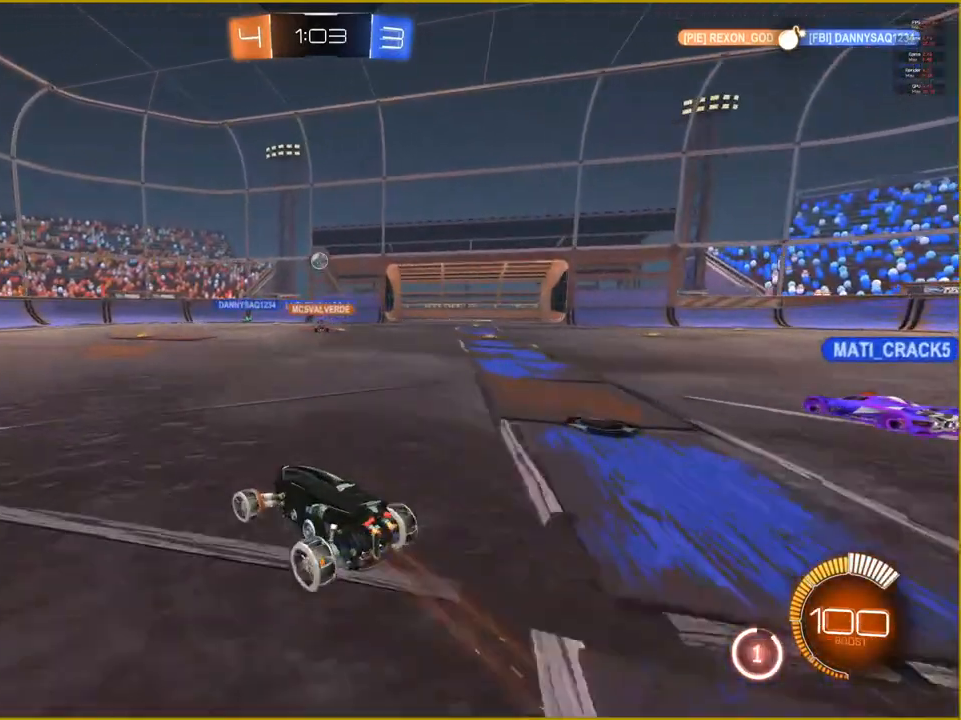
{"buttons": ["R2"], "left_stick": "center", "right_stick": "center", "events": [[433, "left_stick", "center"]]}
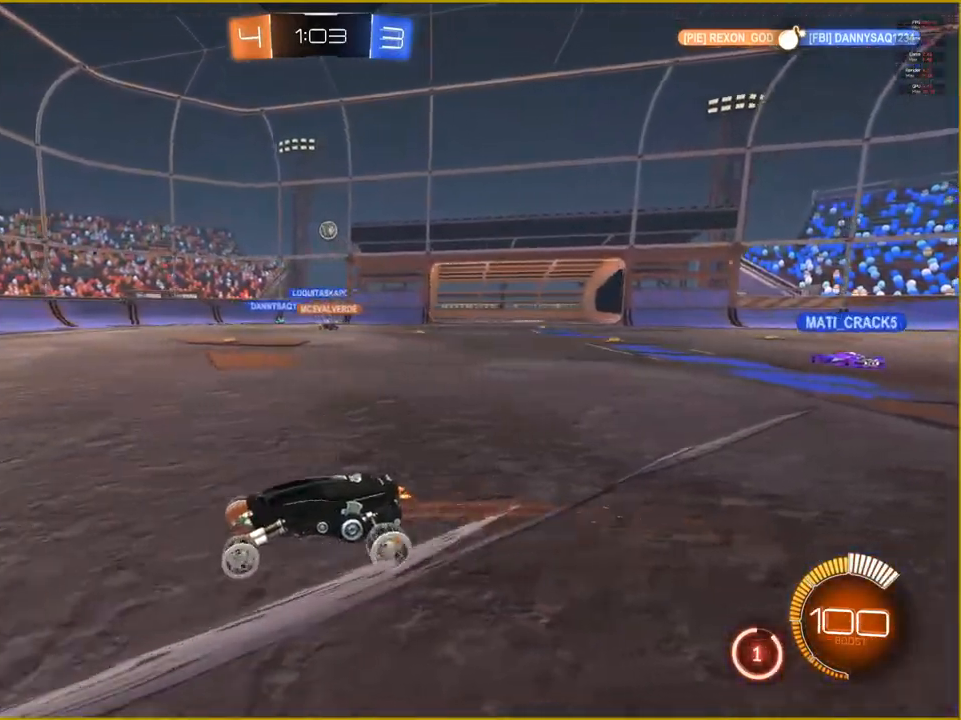
{"buttons": [], "left_stick": "center", "right_stick": "center", "events": [[33, "R2", "up"]]}
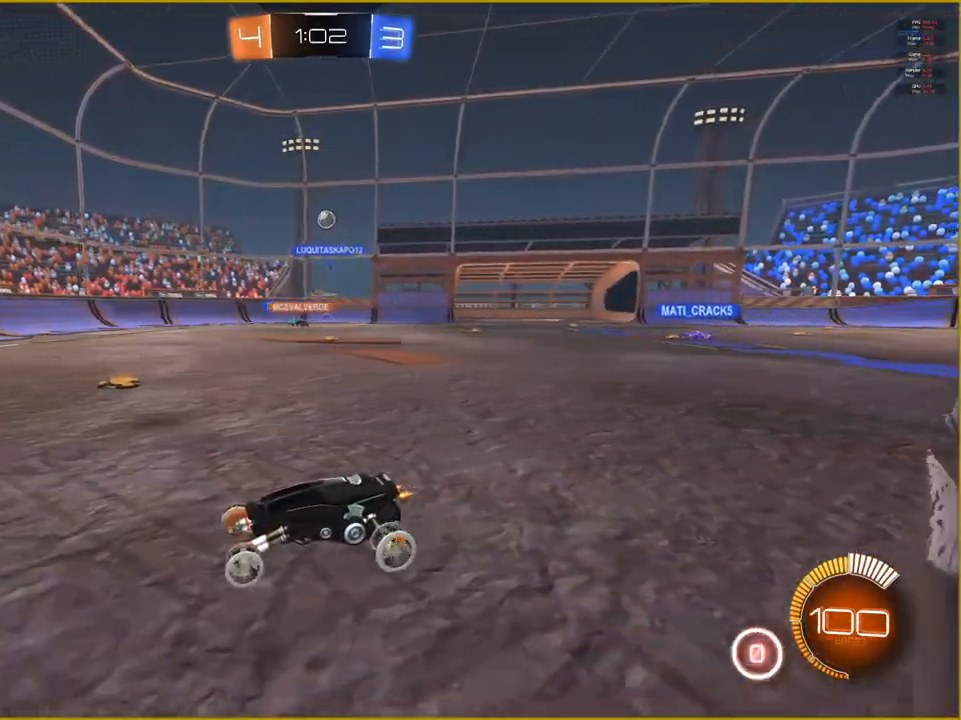
{"buttons": ["R2"], "left_stick": "right", "right_stick": "center", "events": [[350, "R2", "down"], [383, "left_stick", "right"]]}
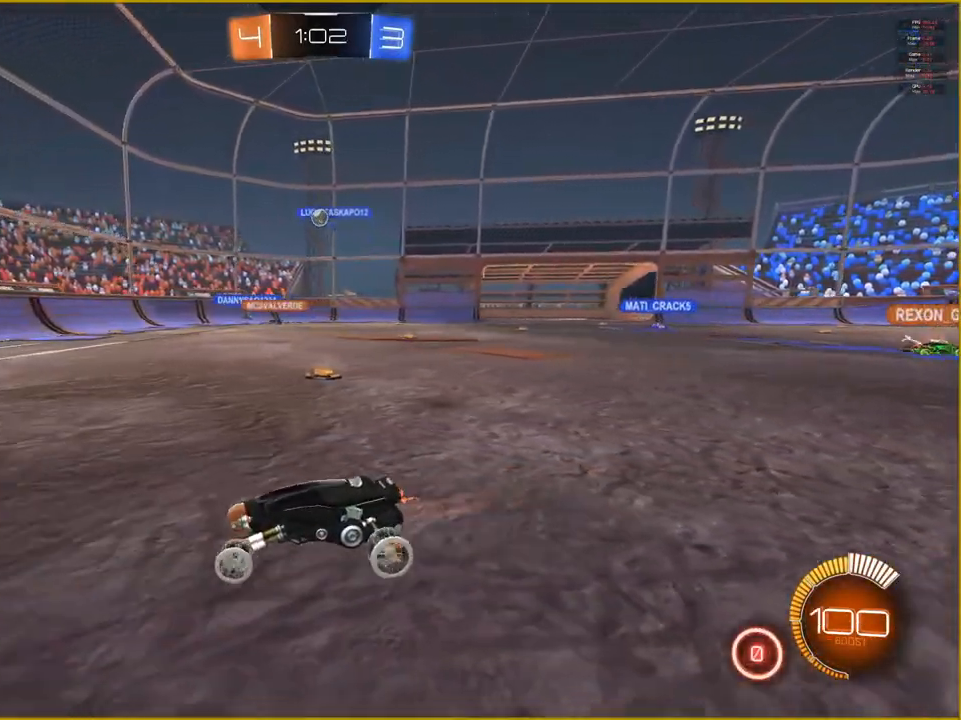
{"buttons": ["R2"], "left_stick": "center", "right_stick": "center", "events": [[367, "left_stick", "center"]]}
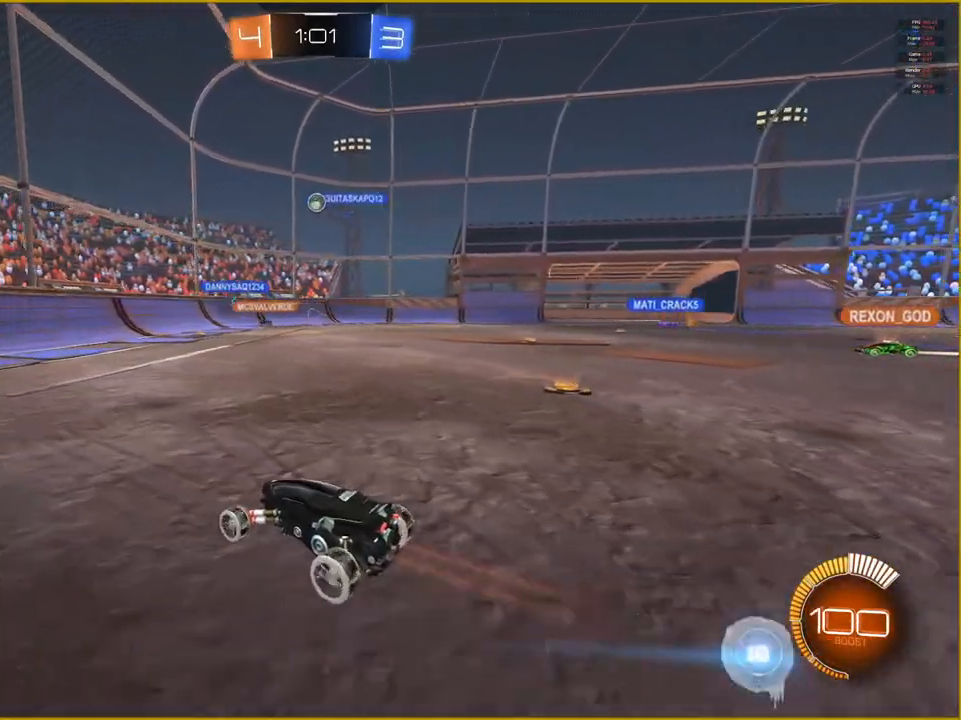
{"buttons": ["R2"], "left_stick": "center", "right_stick": "center", "events": []}
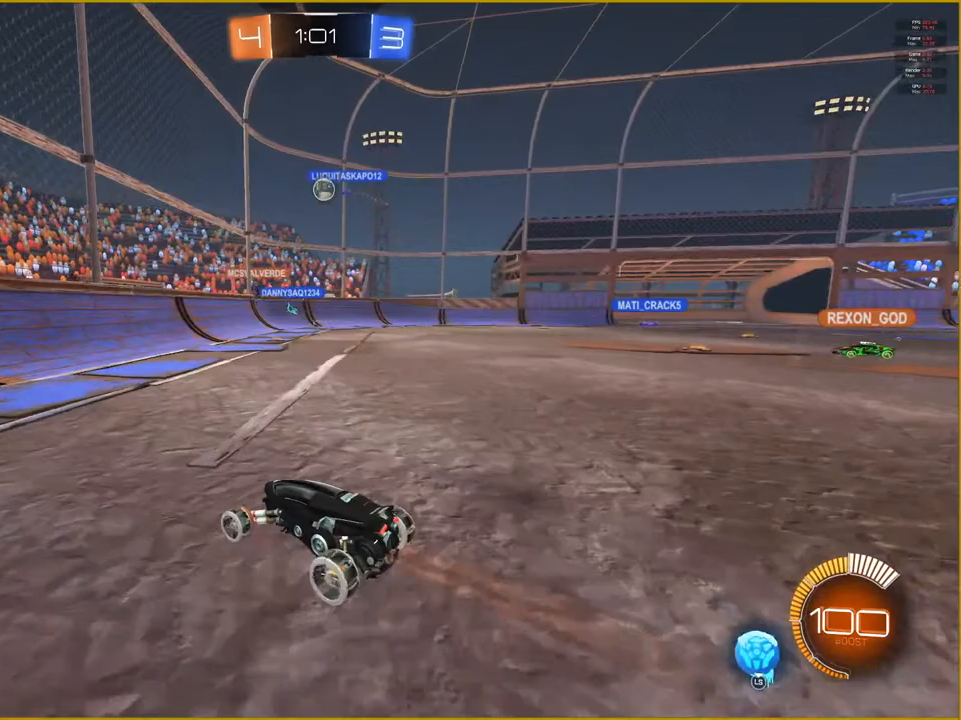
{"buttons": ["R2"], "left_stick": "right", "right_stick": "center", "events": [[300, "left_stick", "right"]]}
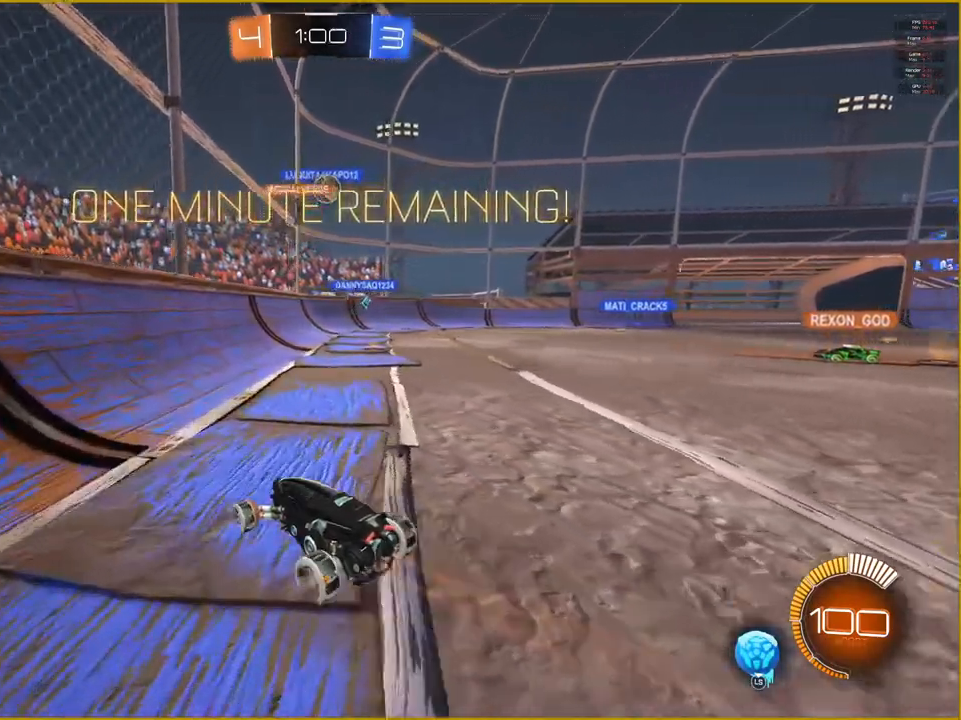
{"buttons": ["R2"], "left_stick": "right", "right_stick": "center", "events": [[183, "R2", "up"], [433, "R2", "down"]]}
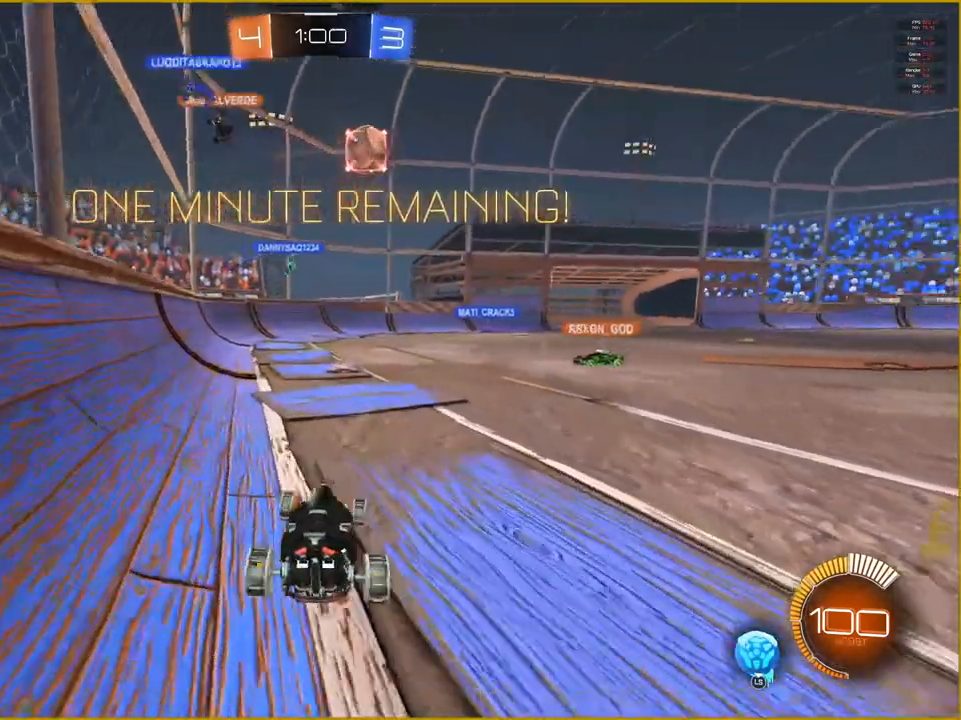
{"buttons": [], "left_stick": "right", "right_stick": "center", "events": [[367, "L3", "down"], [467, "L3", "up"], [483, "R2", "up"]]}
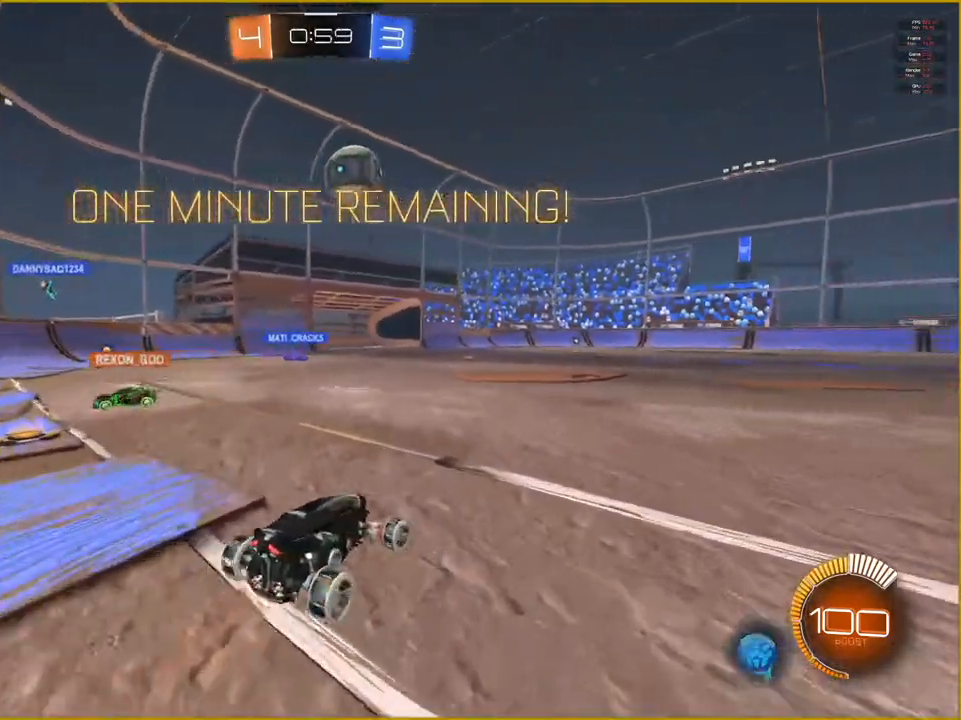
{"buttons": ["CROSS"], "left_stick": "center", "right_stick": "center", "events": [[33, "left_stick", "center"], [67, "L2", "down"], [167, "left_stick", "left"], [333, "L2", "up"], [400, "left_stick", "center"], [500, "CROSS", "down"]]}
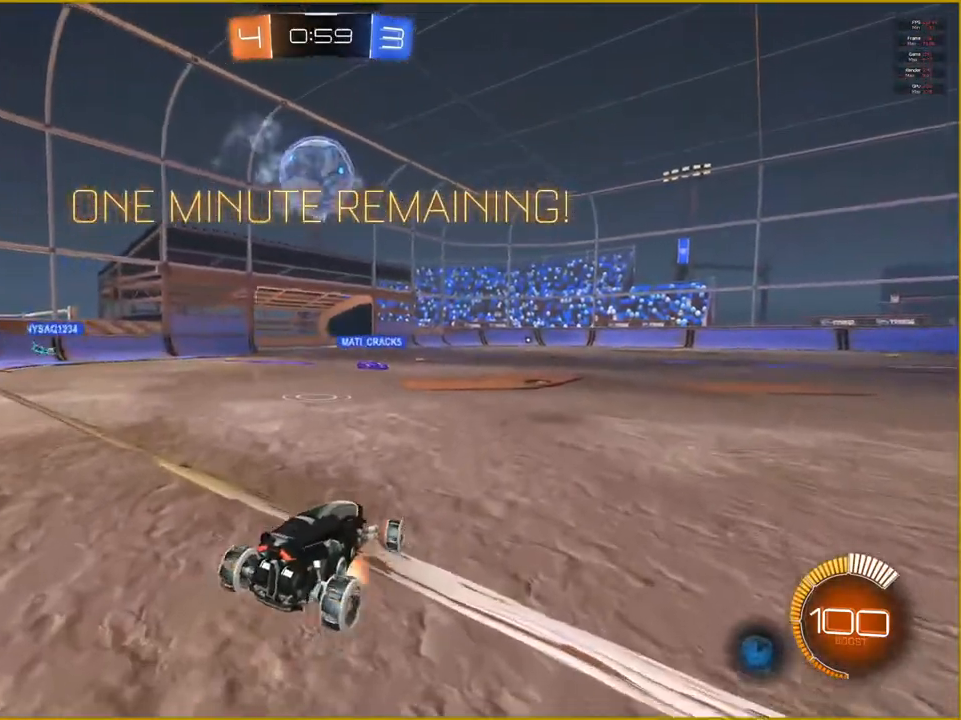
{"buttons": ["CROSS", "R1"], "left_stick": "right", "right_stick": "center", "events": [[67, "CROSS", "up"], [100, "left_stick", "left"], [167, "CROSS", "down"], [167, "left_stick", "down-left"], [350, "left_stick", "center"], [383, "R1", "down"], [483, "left_stick", "right"]]}
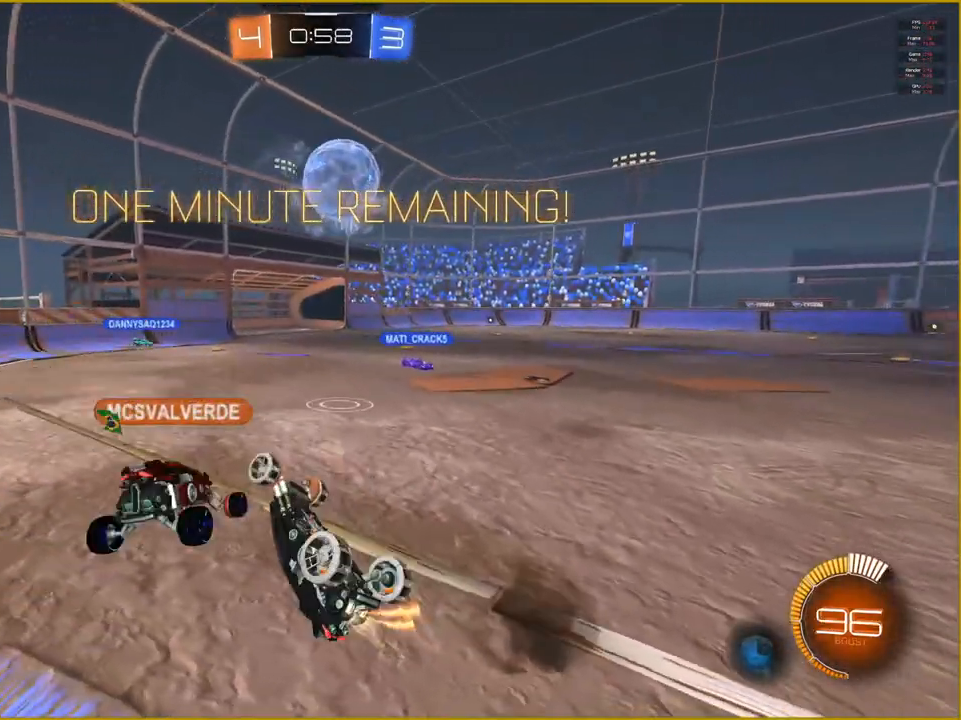
{"buttons": [], "left_stick": "center", "right_stick": "center", "events": [[83, "R1", "up"], [100, "CROSS", "up"], [133, "left_stick", "center"]]}
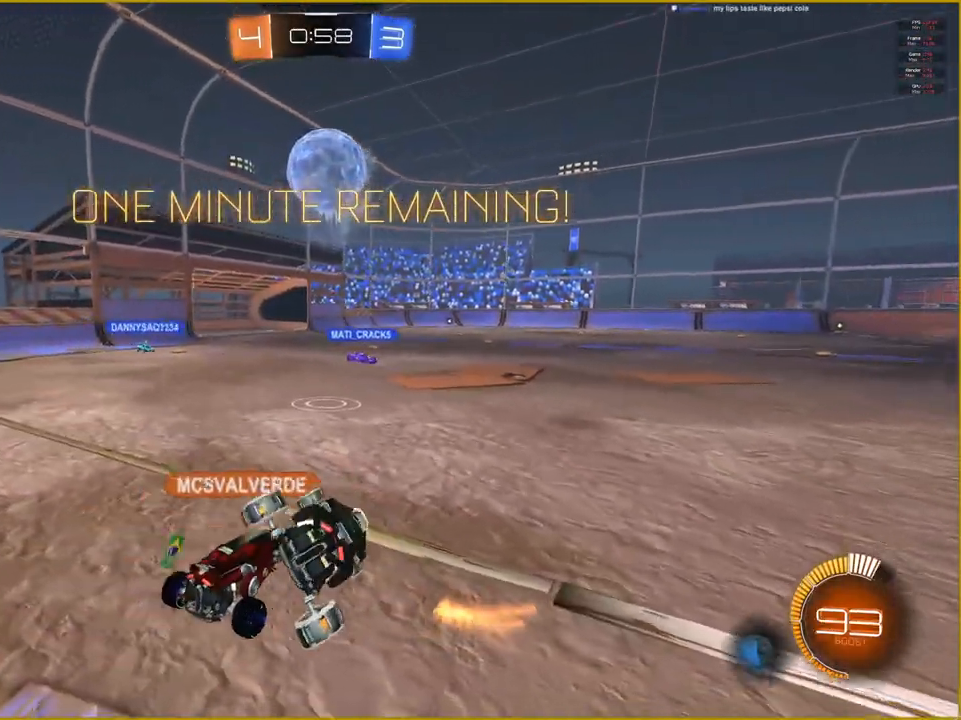
{"buttons": ["R2"], "left_stick": "left", "right_stick": "center", "events": [[100, "R2", "down"], [200, "left_stick", "left"]]}
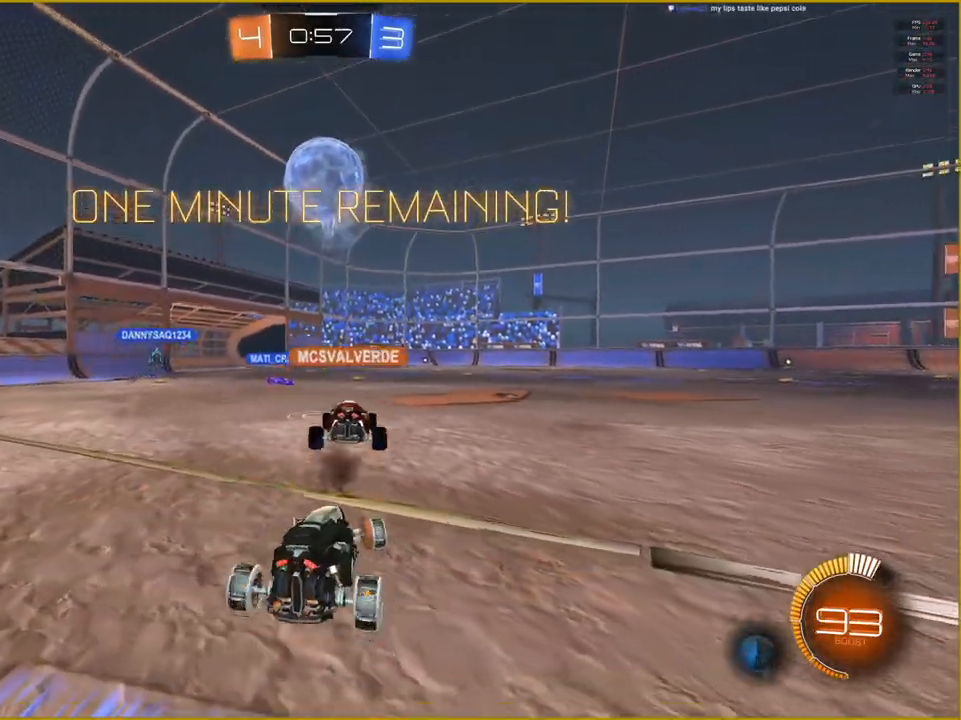
{"buttons": ["CROSS", "R1"], "left_stick": "center", "right_stick": "center", "events": [[17, "R2", "up"], [33, "left_stick", "center"], [67, "CROSS", "down"], [167, "CROSS", "up"], [250, "CROSS", "down"], [267, "left_stick", "down"], [433, "R1", "down"], [433, "left_stick", "center"]]}
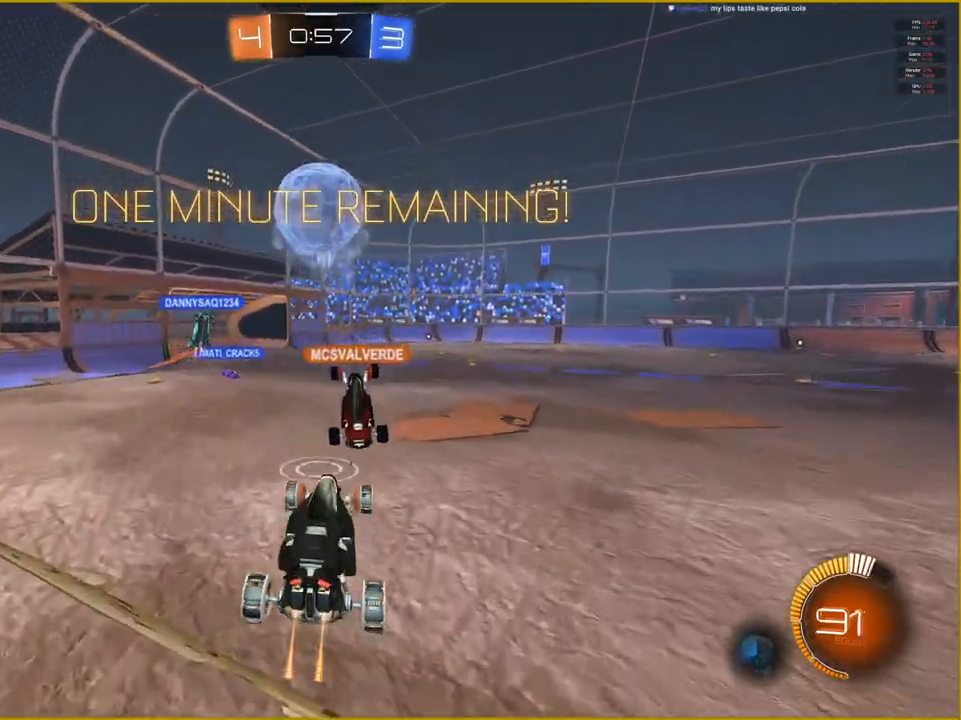
{"buttons": ["CROSS", "R1"], "left_stick": "up-left", "right_stick": "center", "events": [[450, "left_stick", "up-left"]]}